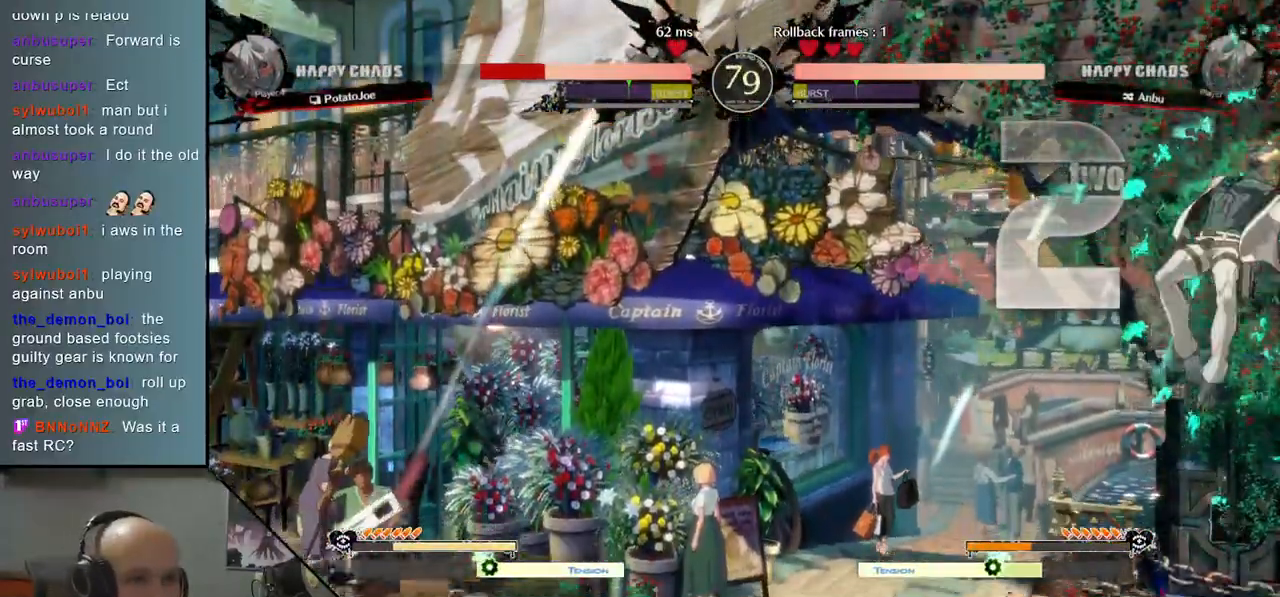
Gameplay with a controller (arcade stick); each line is a JSON object with the inputs held at the frame after it. "events" lists button and stick changes between this image and that frame as [ms after this image, input, new state], when the widget could be followed in between. Not read: L3 R3 other_buttons.
{"buttons": [], "left_stick": "right", "events": []}
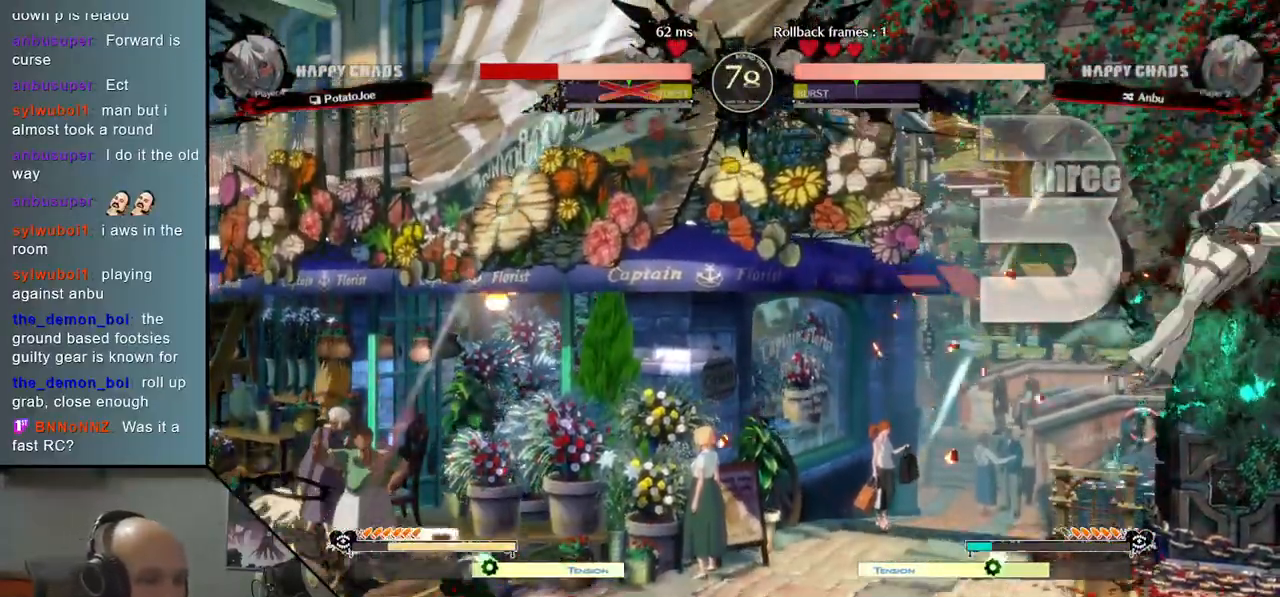
{"buttons": [], "left_stick": "right", "events": []}
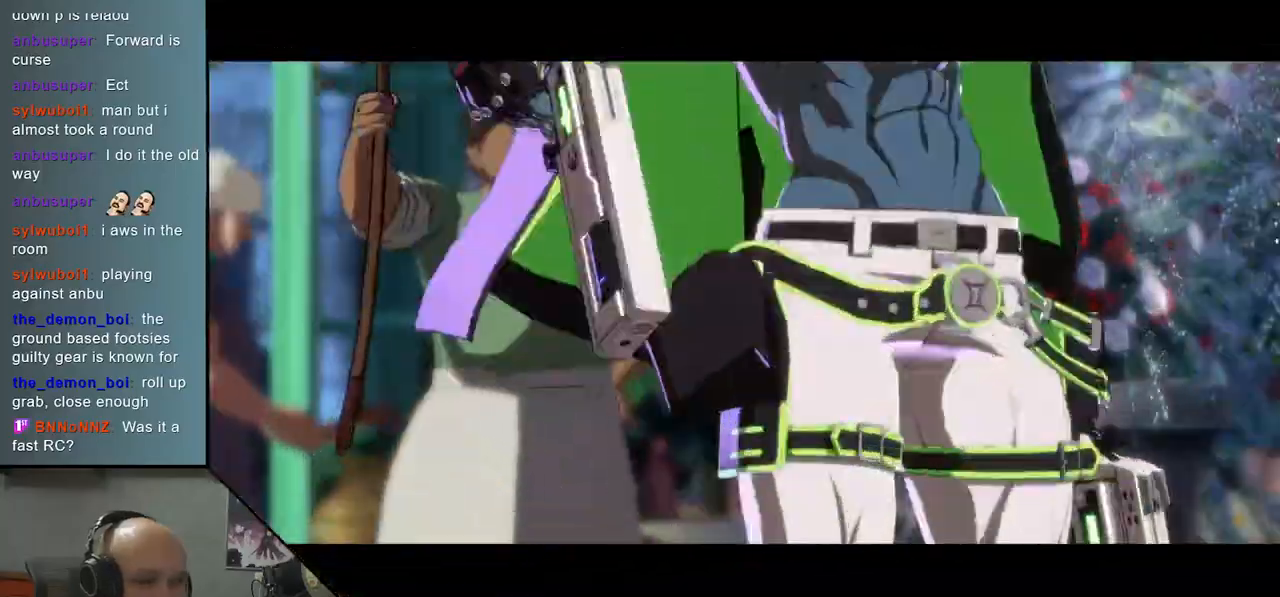
{"buttons": [], "left_stick": "right", "events": []}
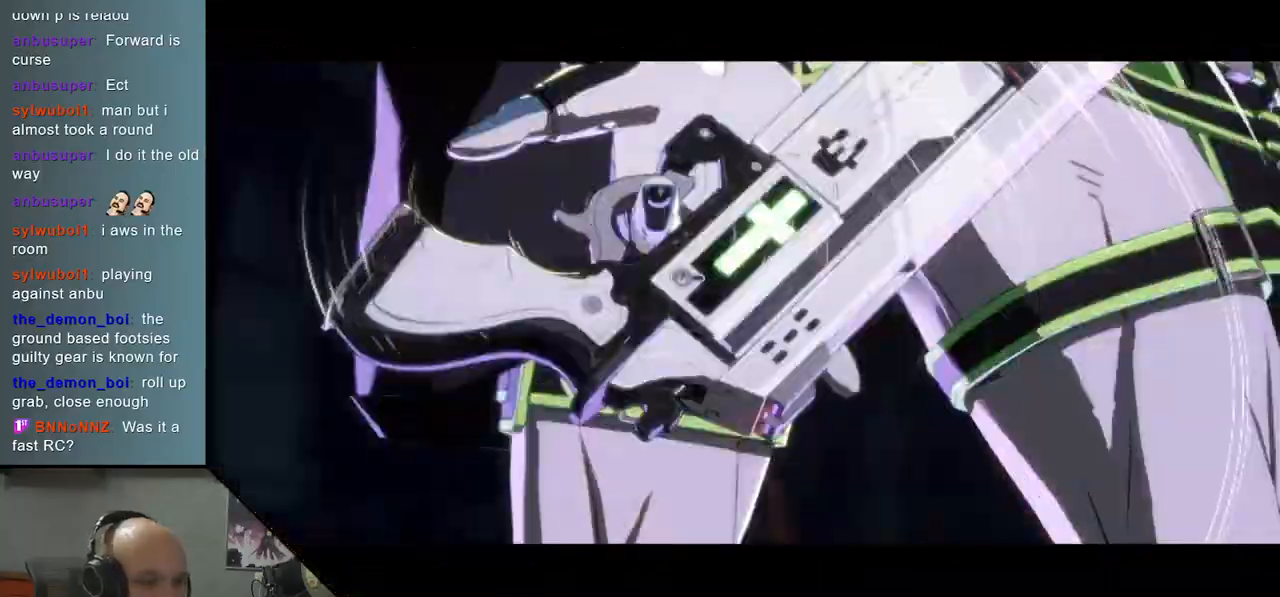
{"buttons": [], "left_stick": "right", "events": []}
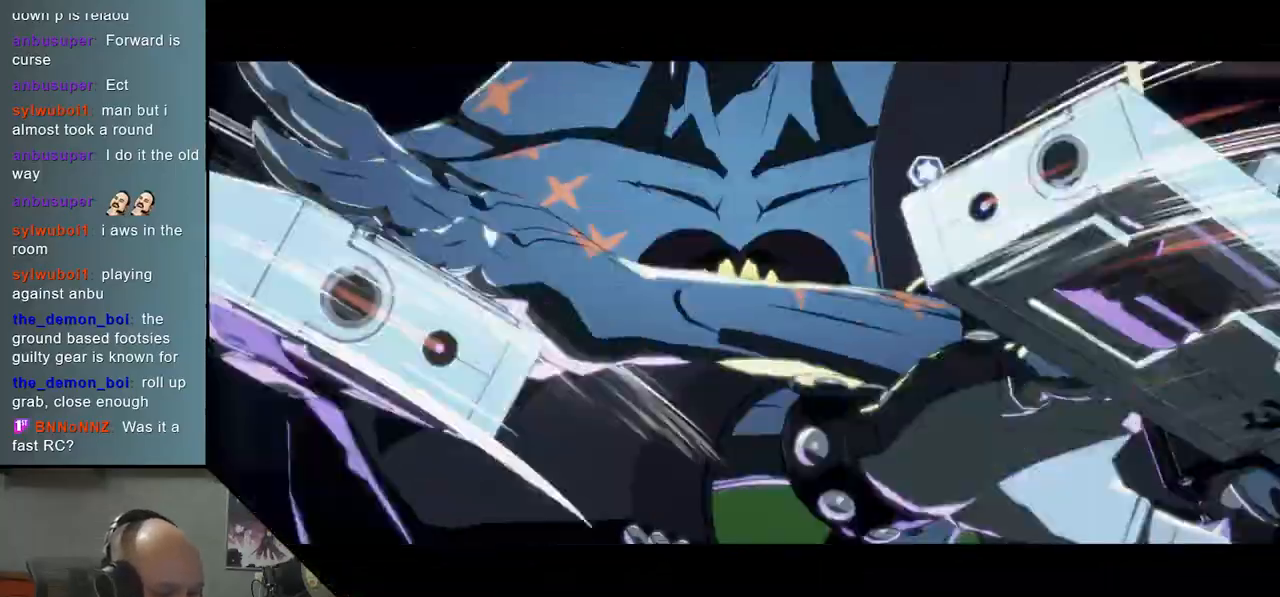
{"buttons": [], "left_stick": "right", "events": []}
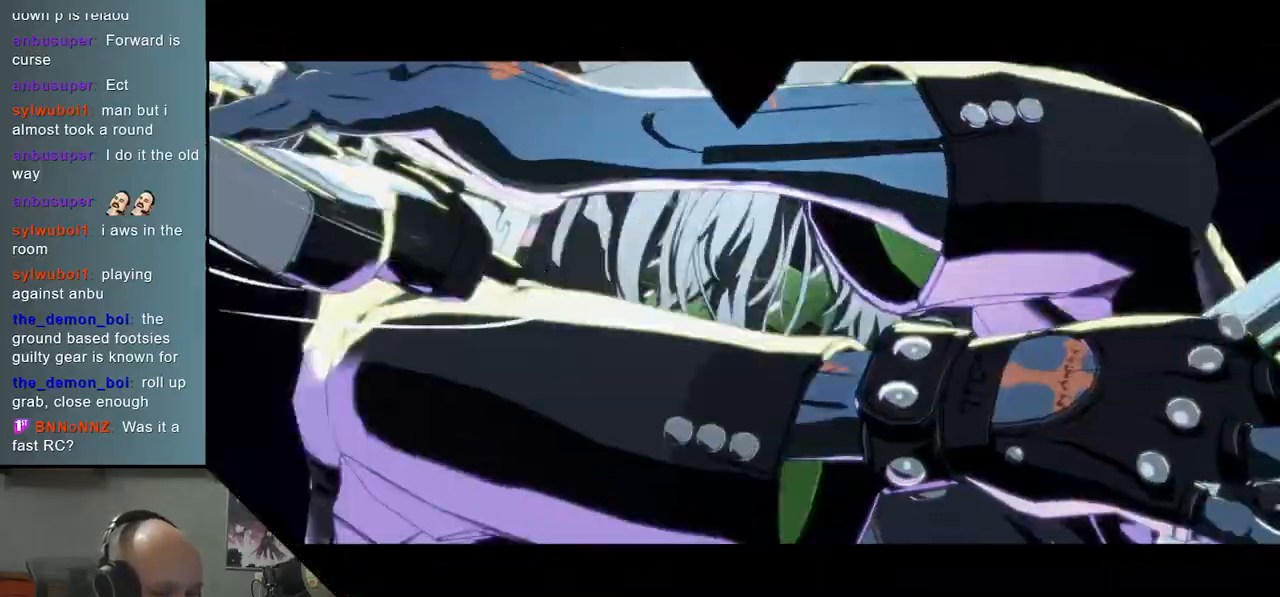
{"buttons": [], "left_stick": "right", "events": []}
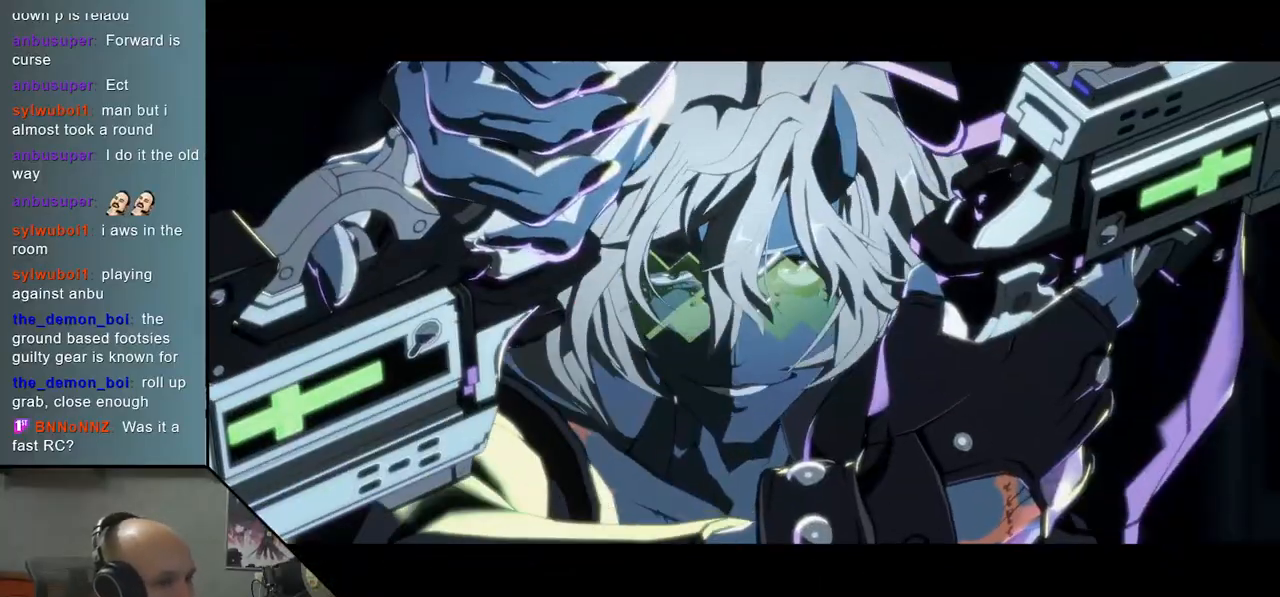
{"buttons": [], "left_stick": "right", "events": []}
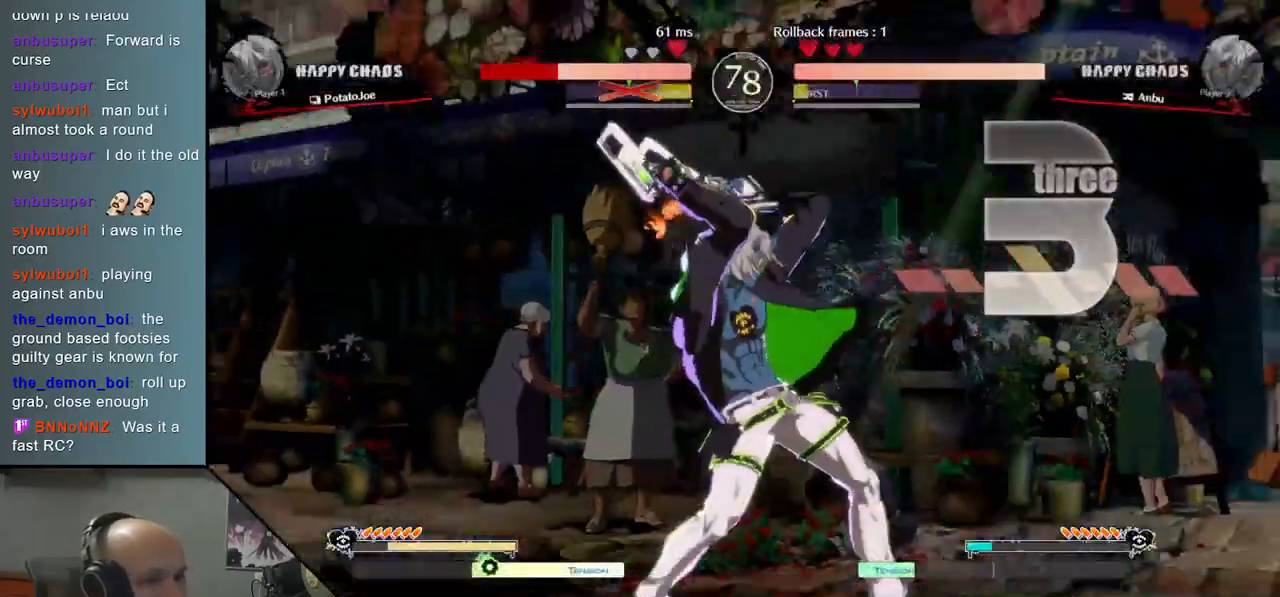
{"buttons": [], "left_stick": "right", "events": []}
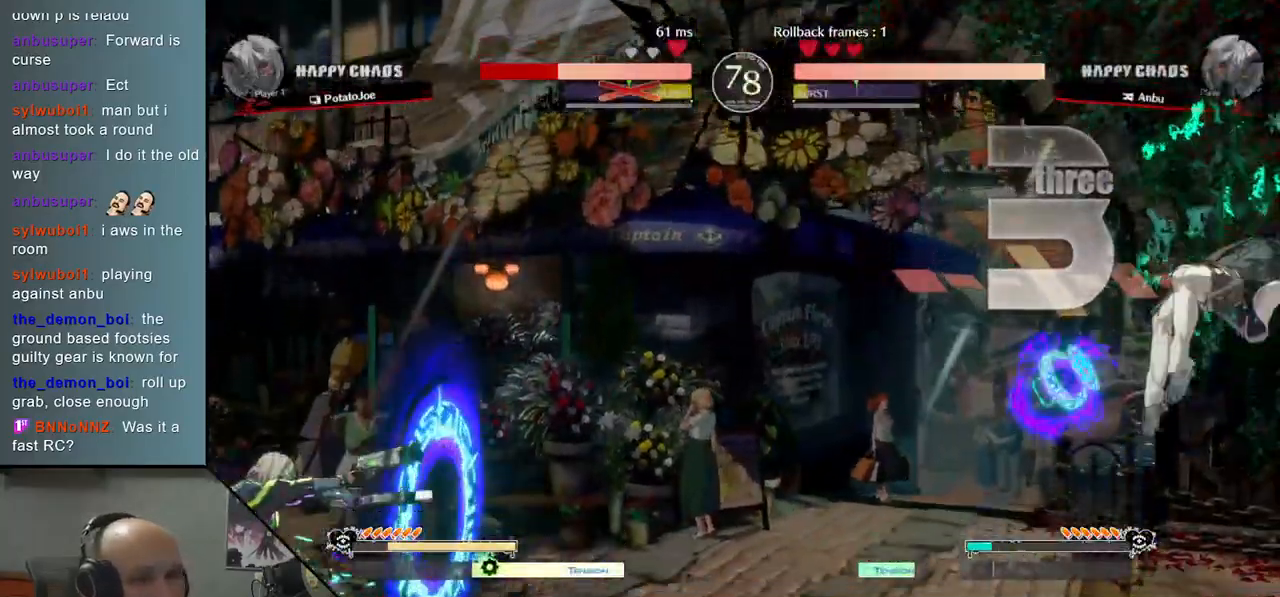
{"buttons": [], "left_stick": "right", "events": []}
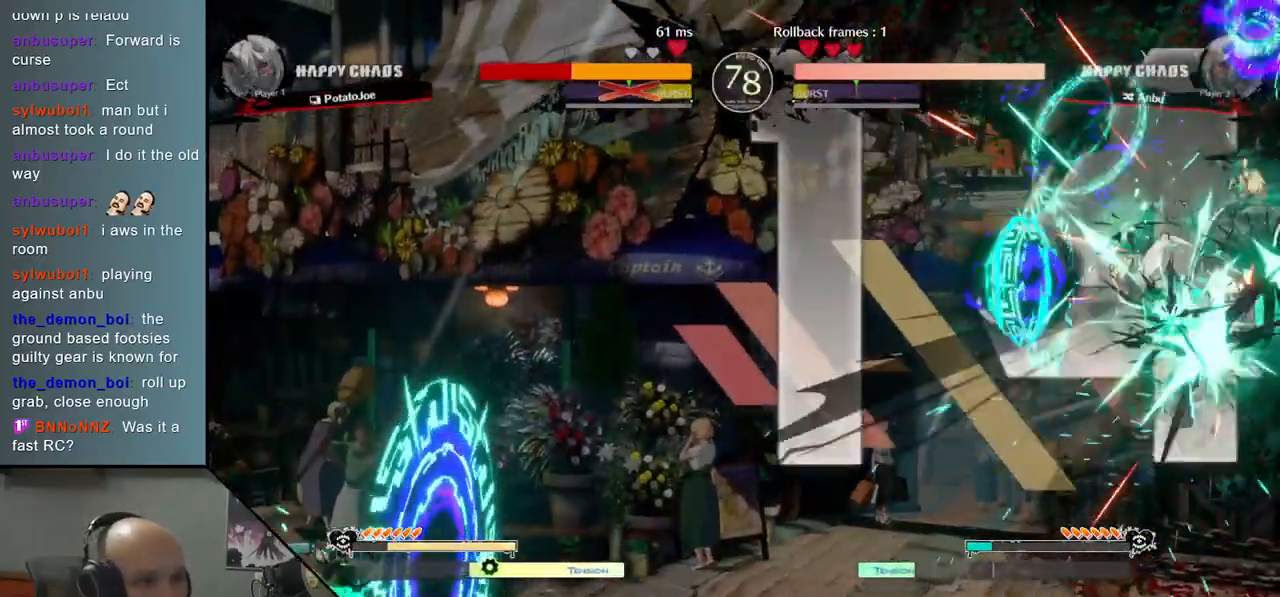
{"buttons": [], "left_stick": "center", "events": [[133, "left_stick", "center"]]}
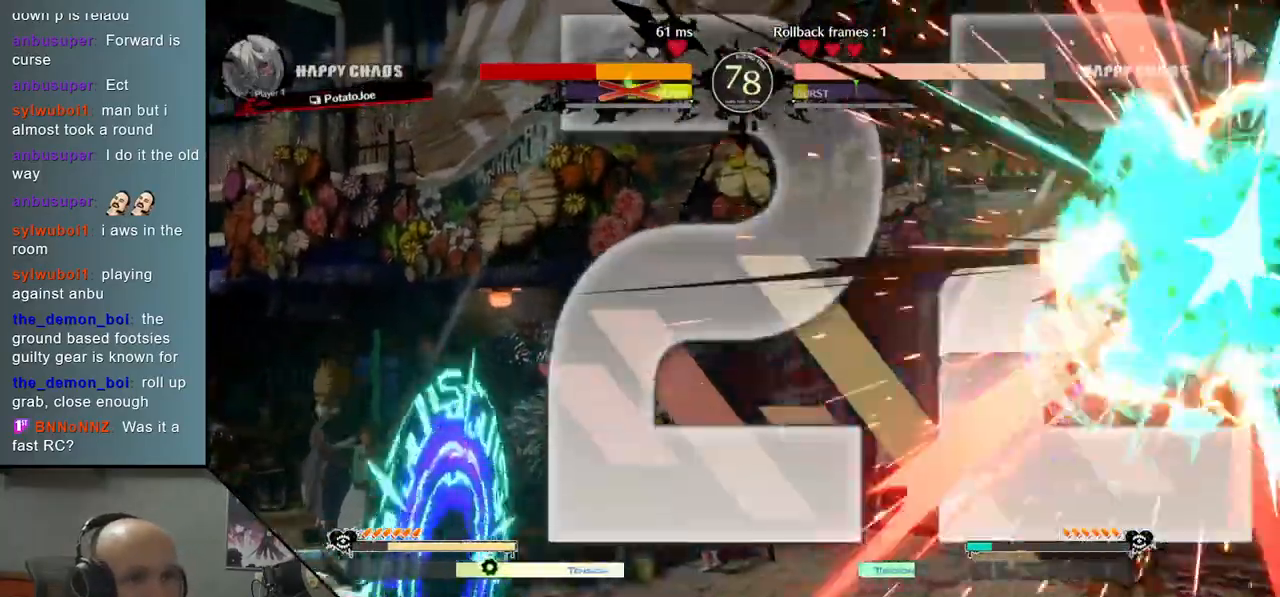
{"buttons": [], "left_stick": "center", "events": []}
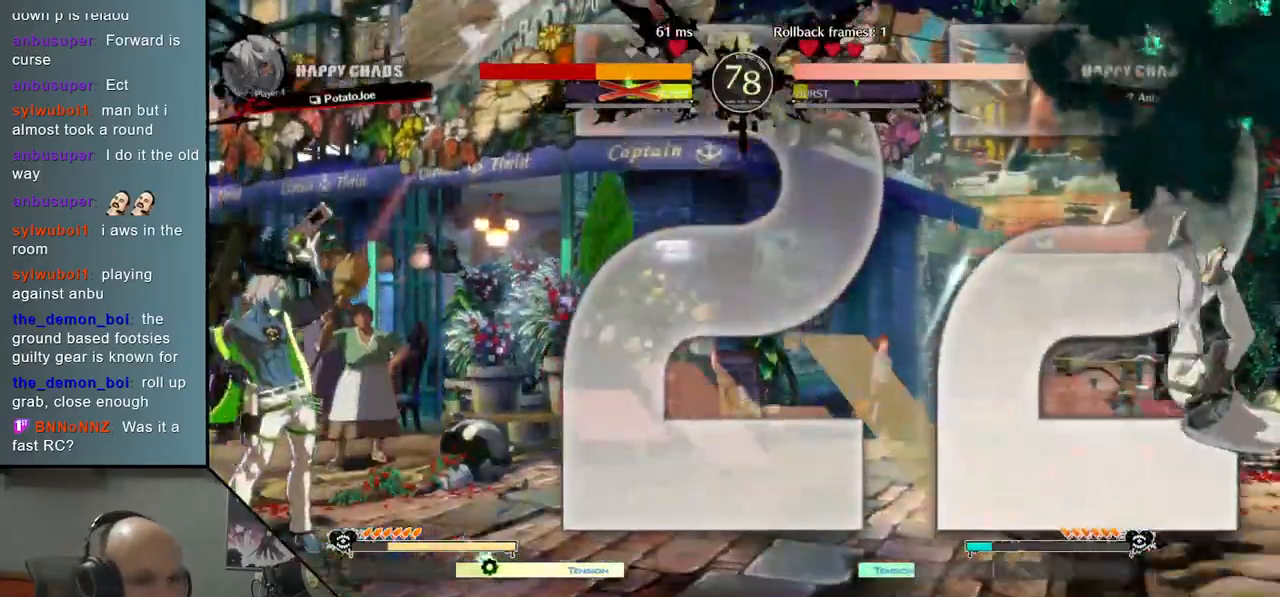
{"buttons": [], "left_stick": "right", "events": [[117, "left_stick", "left"], [317, "left_stick", "center"], [400, "left_stick", "right"]]}
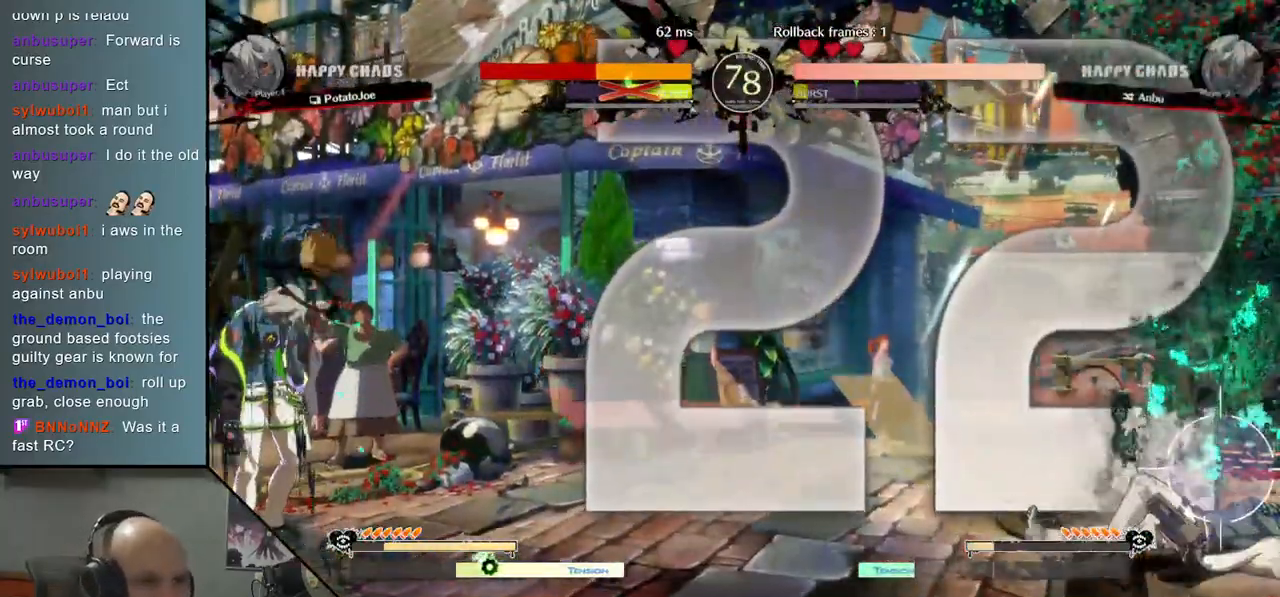
{"buttons": [], "left_stick": "right", "events": []}
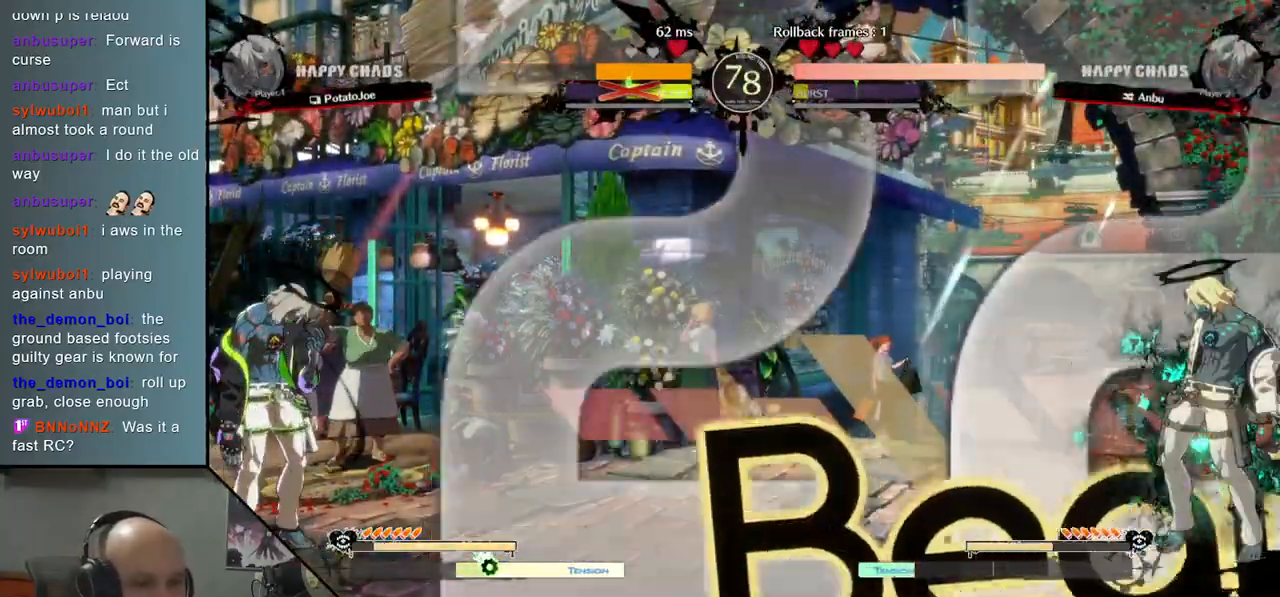
{"buttons": ["TRIANGLE"], "left_stick": "left", "events": [[250, "left_stick", "left"], [333, "TRIANGLE", "down"]]}
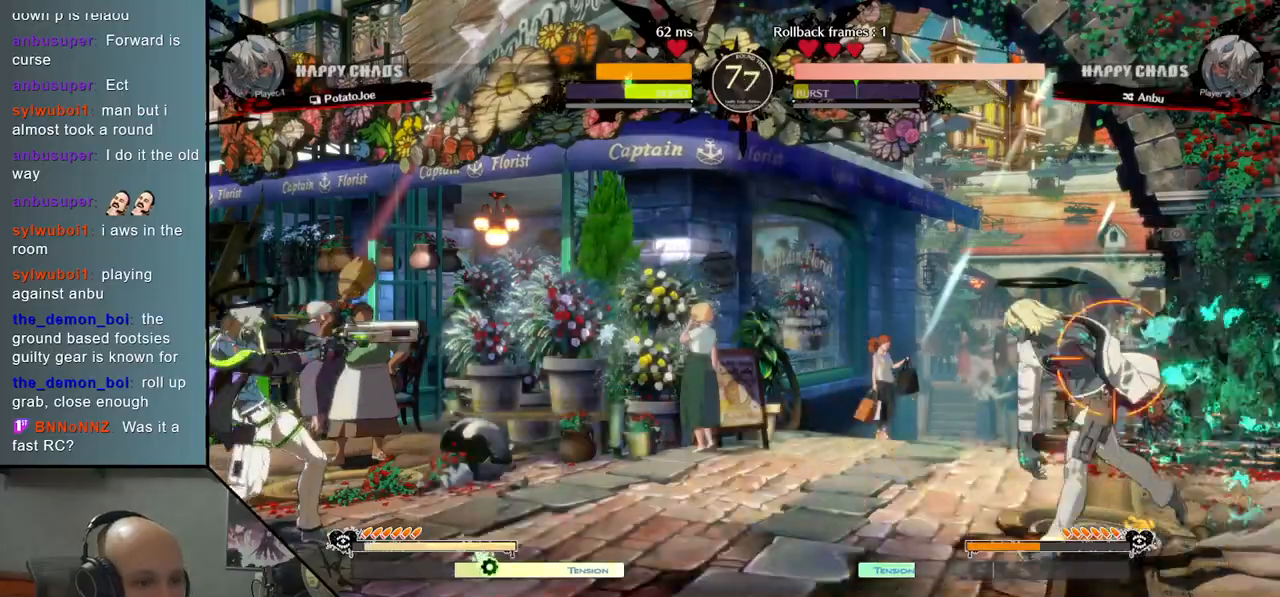
{"buttons": [], "left_stick": "right", "events": [[100, "left_stick", "center"], [117, "TRIANGLE", "up"], [150, "left_stick", "right"]]}
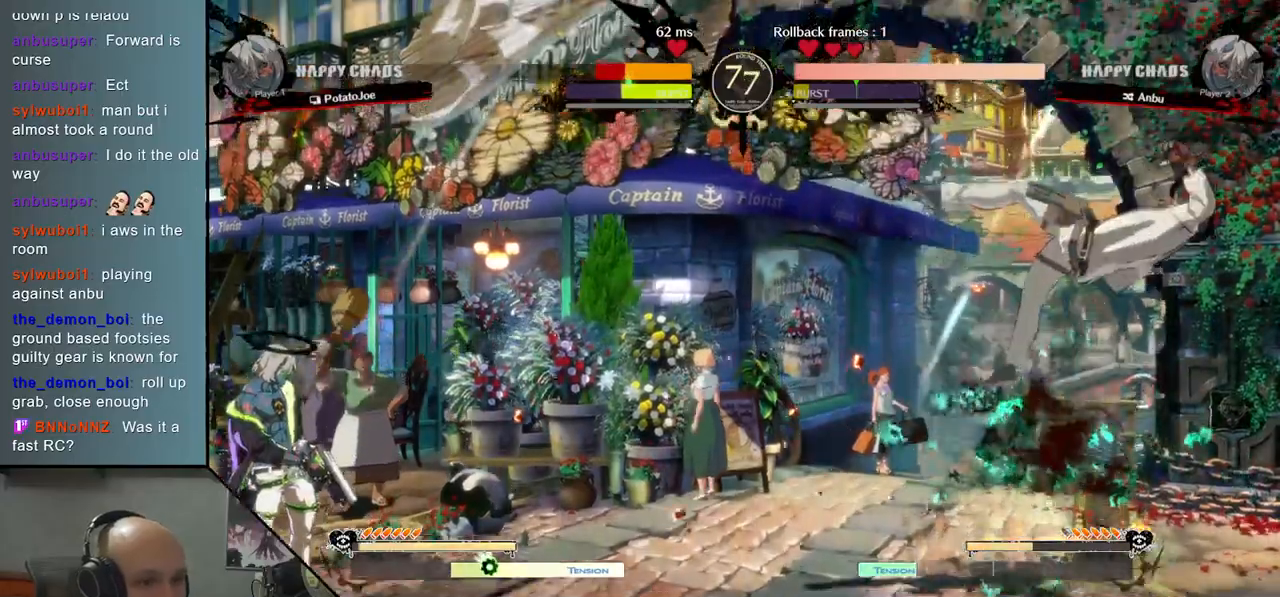
{"buttons": [], "left_stick": "right", "events": []}
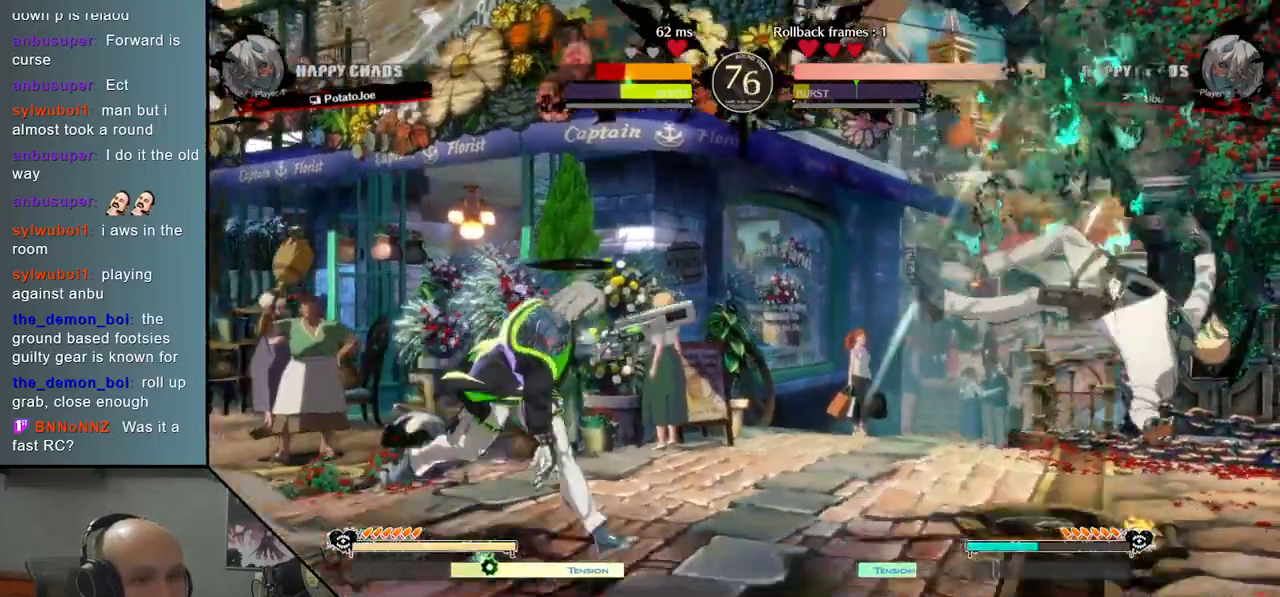
{"buttons": [], "left_stick": "right", "events": [[367, "CIRCLE", "down"], [433, "CIRCLE", "up"]]}
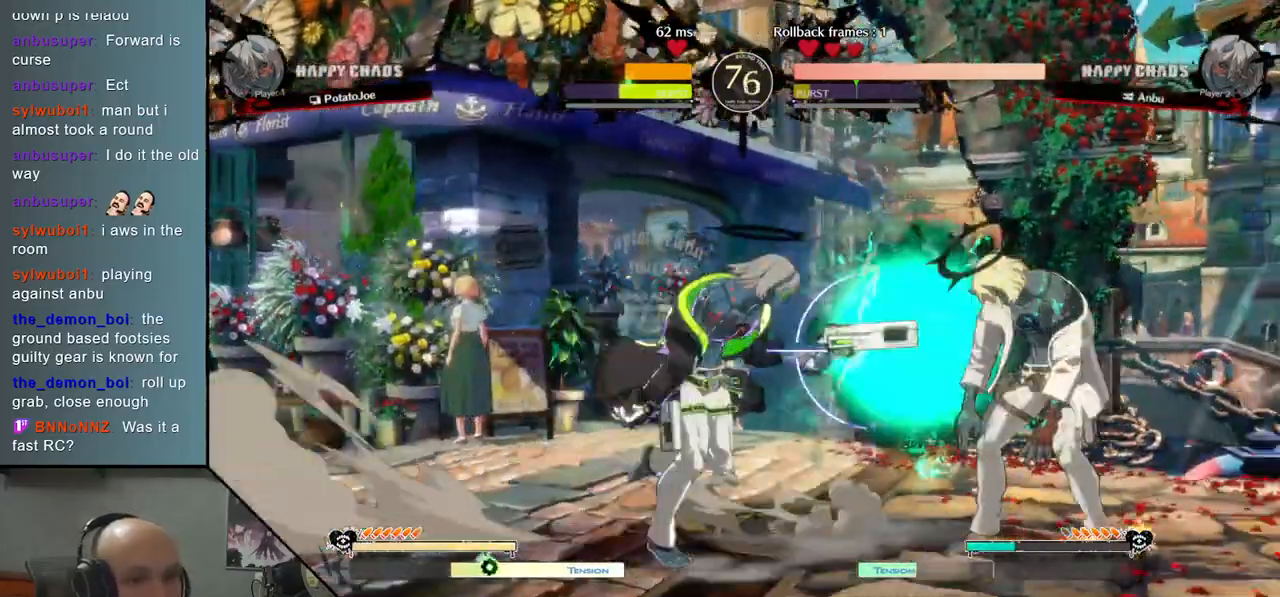
{"buttons": ["SQUARE"], "left_stick": "down", "events": [[33, "CIRCLE", "down"], [67, "CIRCLE", "up"], [150, "CIRCLE", "down"], [183, "CIRCLE", "up"], [250, "CIRCLE", "down"], [350, "CIRCLE", "up"], [417, "left_stick", "down"], [500, "SQUARE", "down"]]}
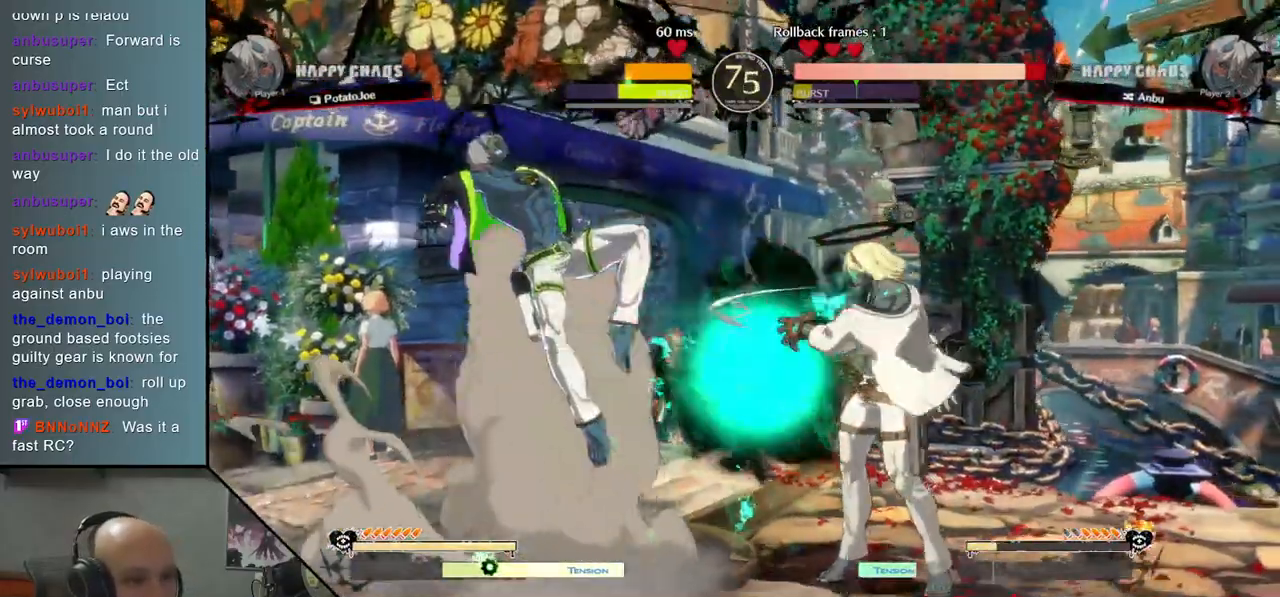
{"buttons": [], "left_stick": "down-left", "events": [[83, "SQUARE", "up"], [367, "left_stick", "right"], [483, "left_stick", "down-left"]]}
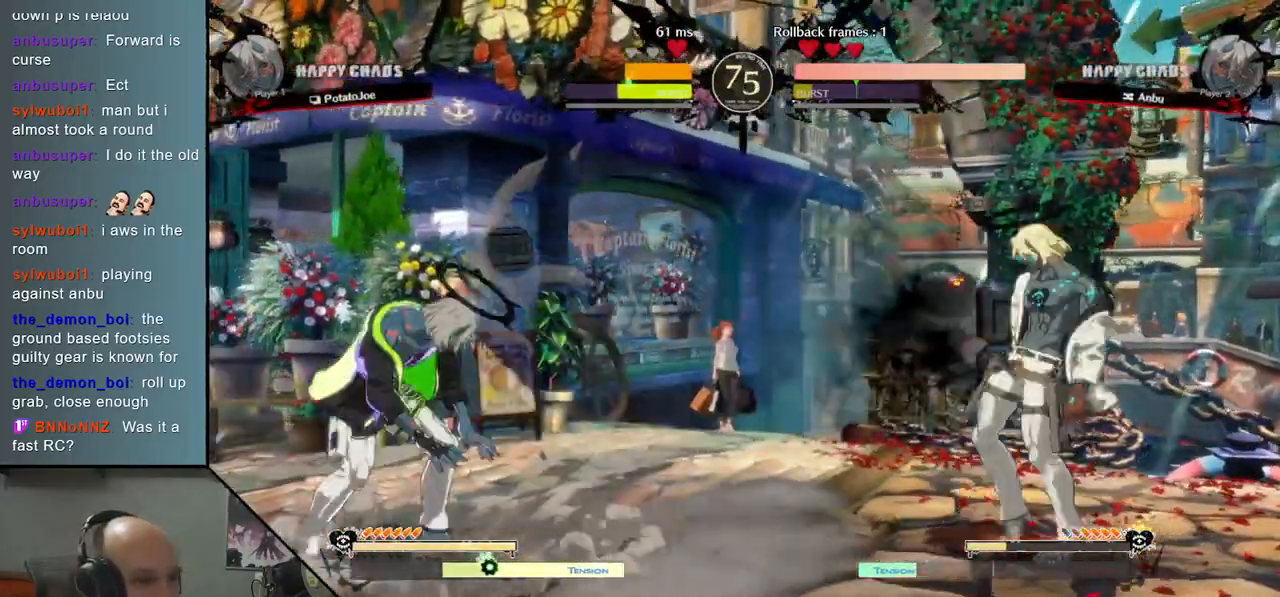
{"buttons": ["R2"], "left_stick": "down", "events": [[17, "left_stick", "left"], [133, "TRIANGLE", "down"], [383, "TRIANGLE", "up"], [400, "left_stick", "down"], [450, "R2", "down"]]}
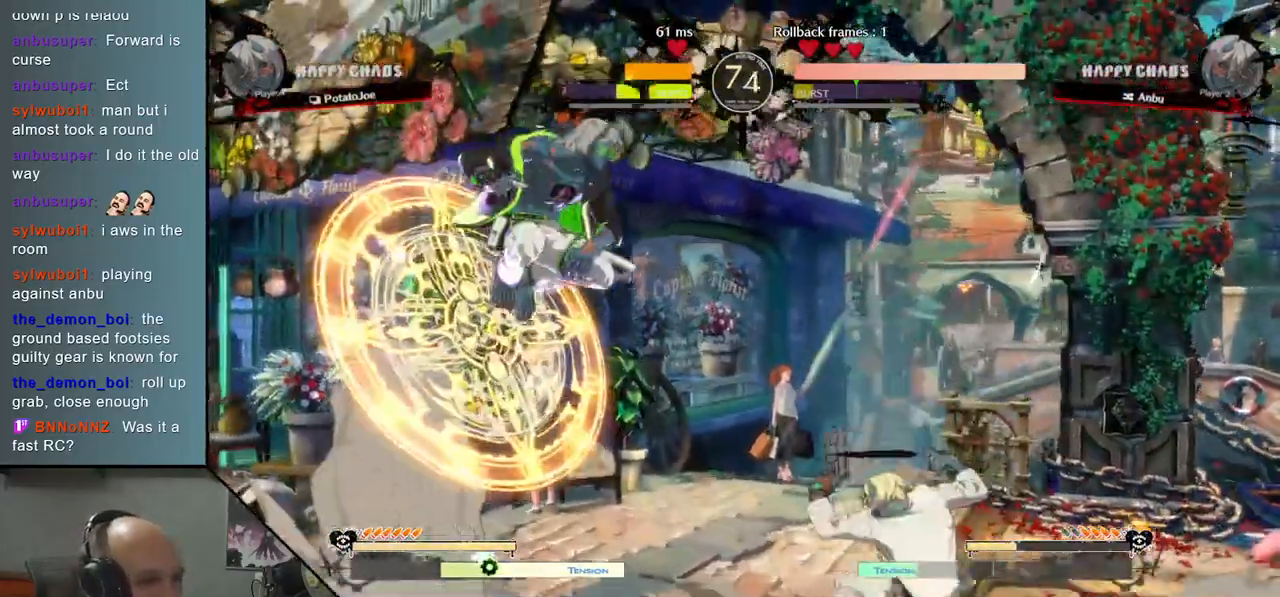
{"buttons": [], "left_stick": "left", "events": [[83, "R2", "up"], [167, "left_stick", "left"]]}
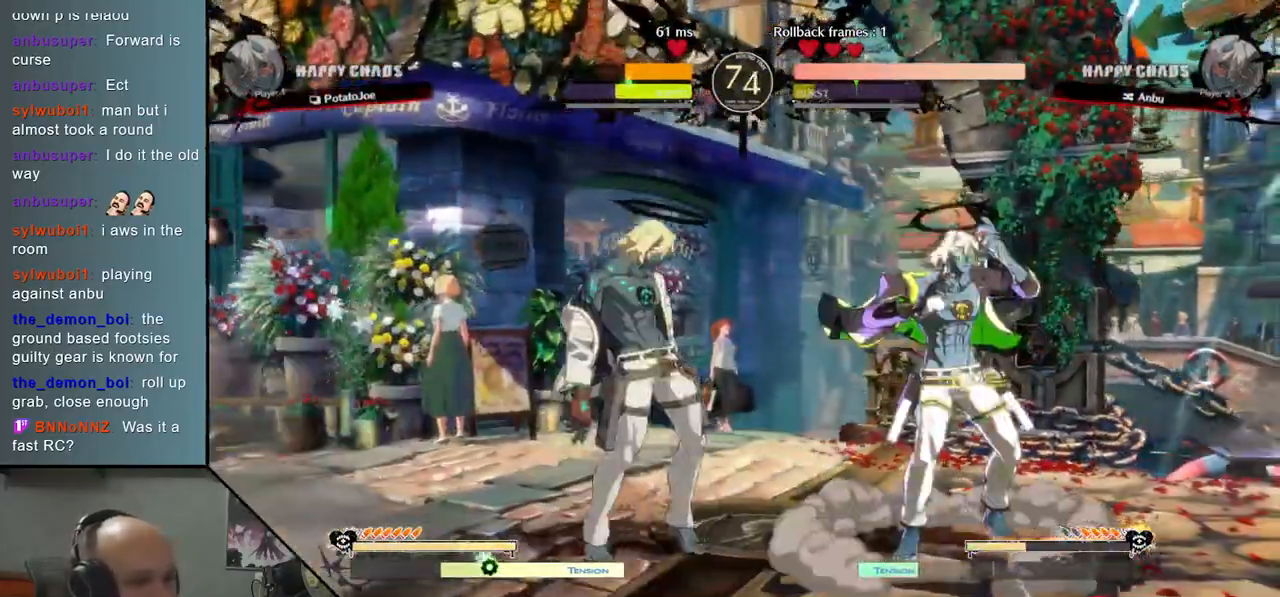
{"buttons": [], "left_stick": "right", "events": [[483, "left_stick", "right"]]}
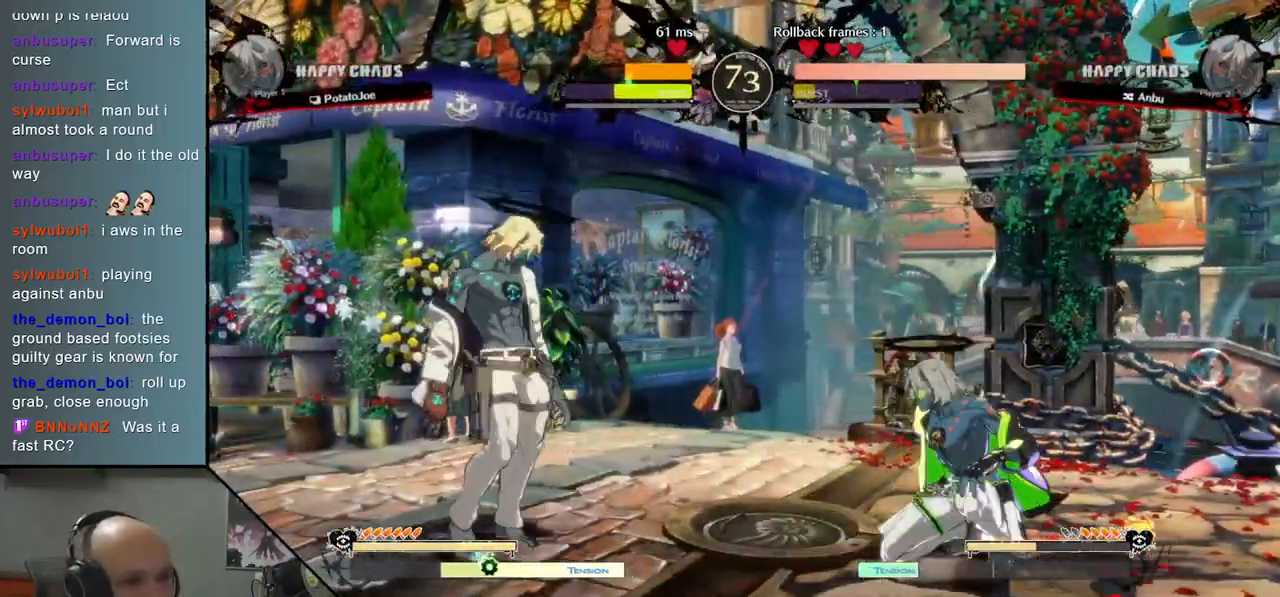
{"buttons": [], "left_stick": "left", "events": [[50, "CIRCLE", "down"], [217, "CIRCLE", "up"], [417, "left_stick", "left"]]}
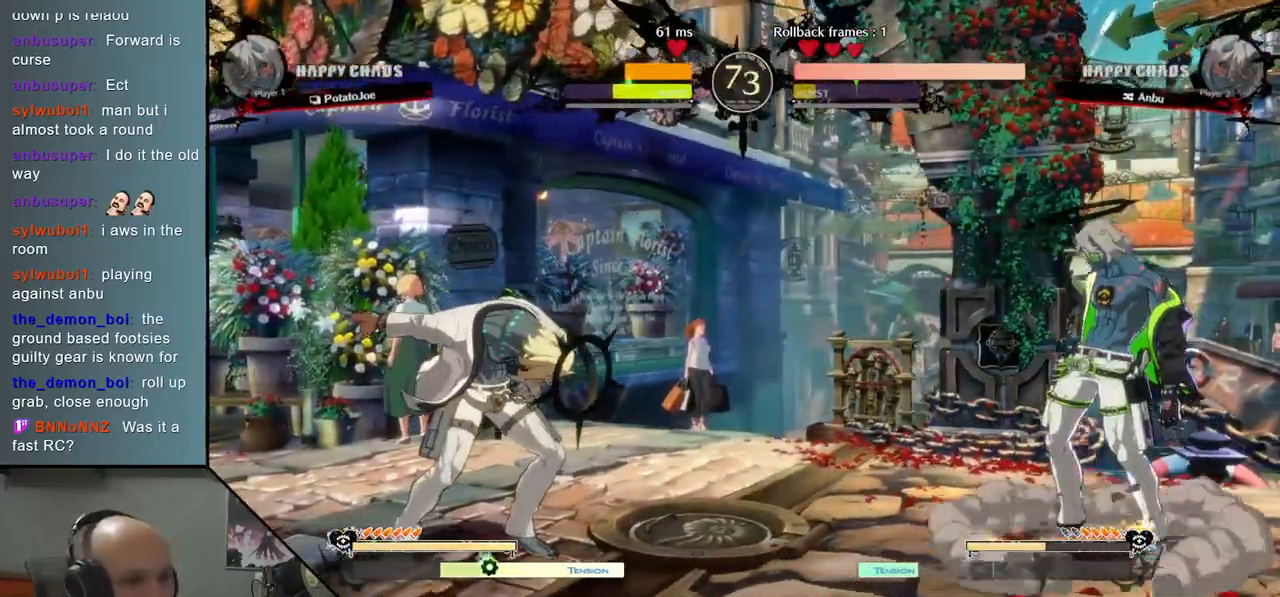
{"buttons": ["R2"], "left_stick": "right", "events": [[233, "left_stick", "right"], [317, "R2", "down"]]}
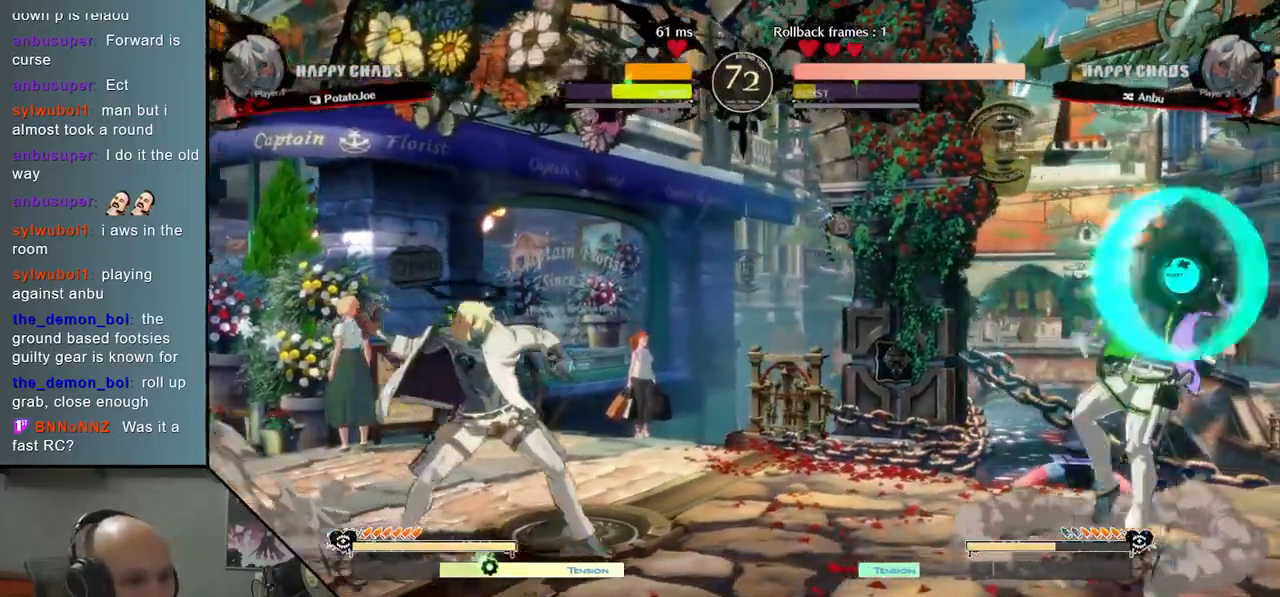
{"buttons": [], "left_stick": "left", "events": [[17, "R2", "up"], [350, "left_stick", "left"]]}
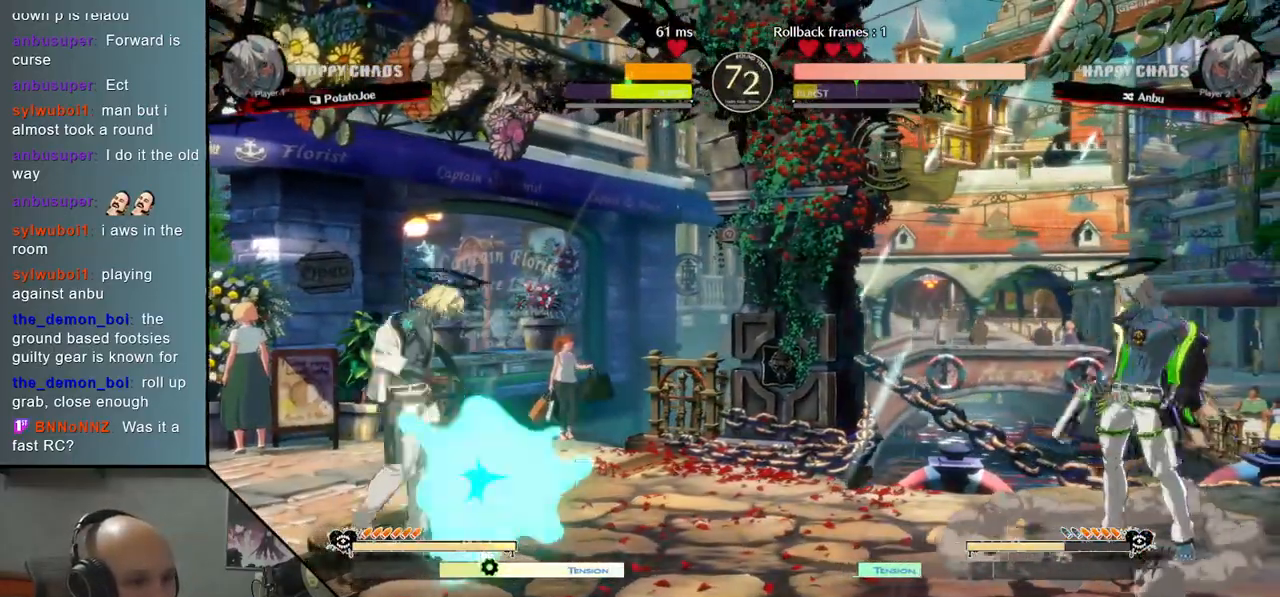
{"buttons": [], "left_stick": "right", "events": [[283, "left_stick", "right"], [417, "left_stick", "left"], [483, "left_stick", "right"]]}
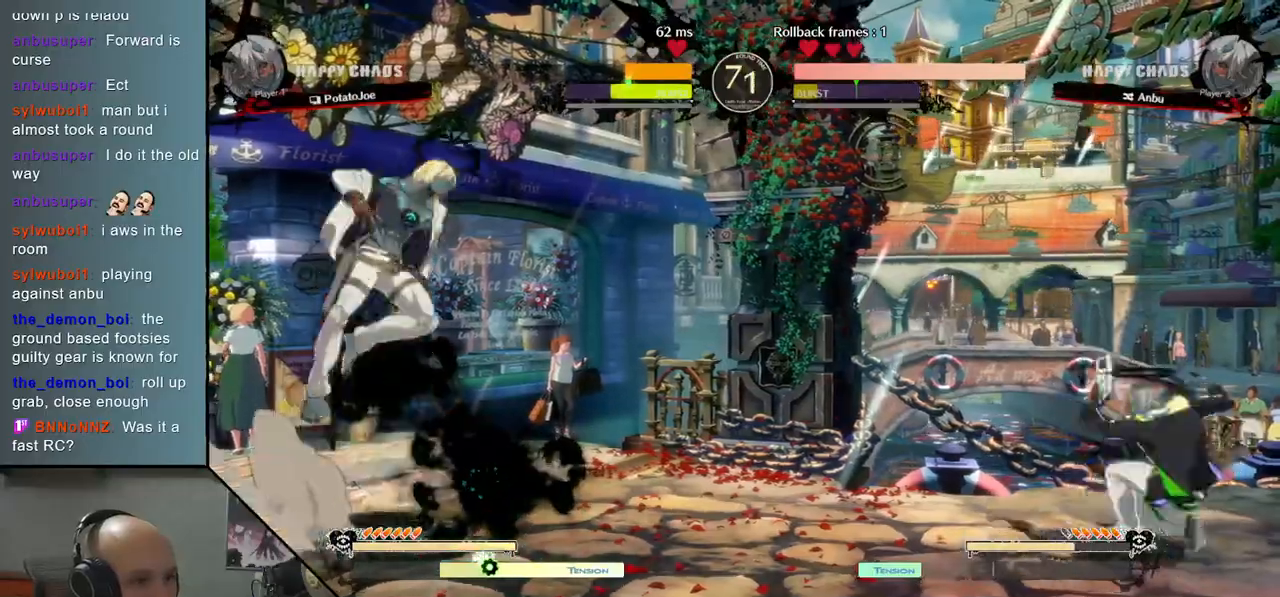
{"buttons": [], "left_stick": "right", "events": [[183, "TRIANGLE", "down"], [333, "TRIANGLE", "up"]]}
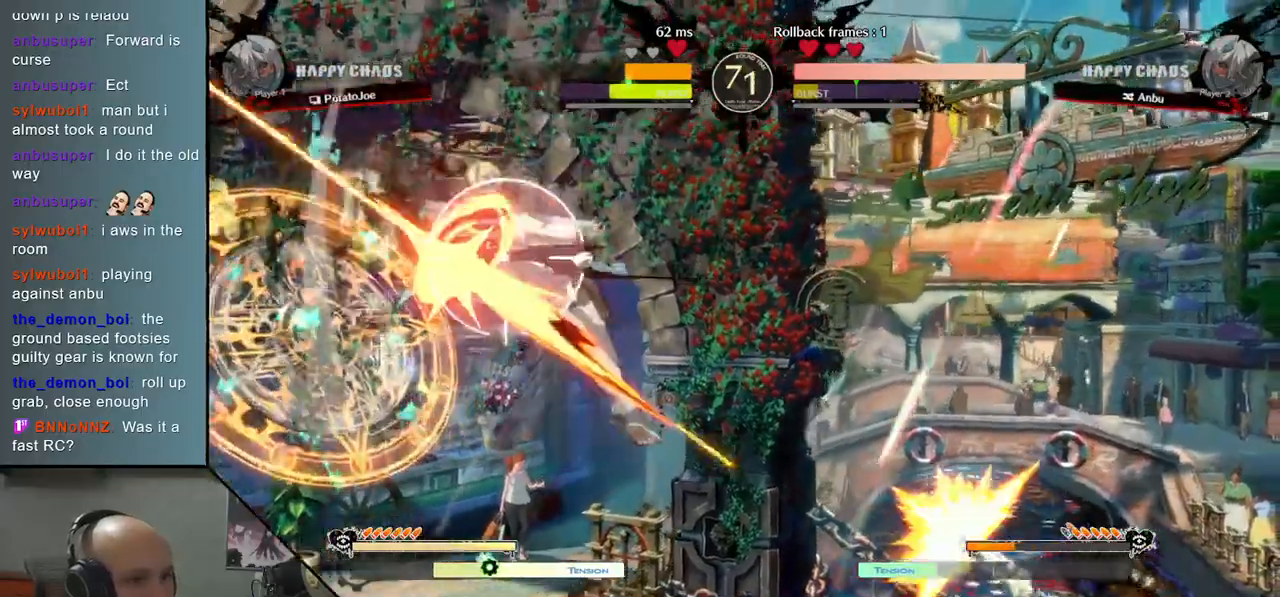
{"buttons": [], "left_stick": "left", "events": [[417, "left_stick", "left"]]}
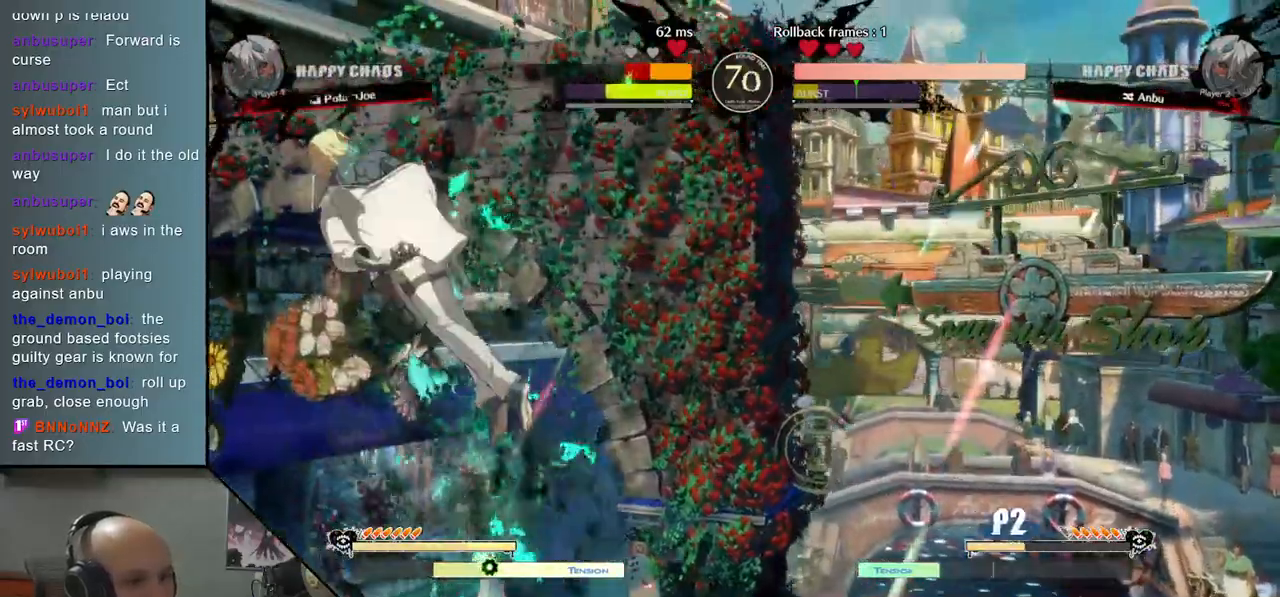
{"buttons": [], "left_stick": "left", "events": []}
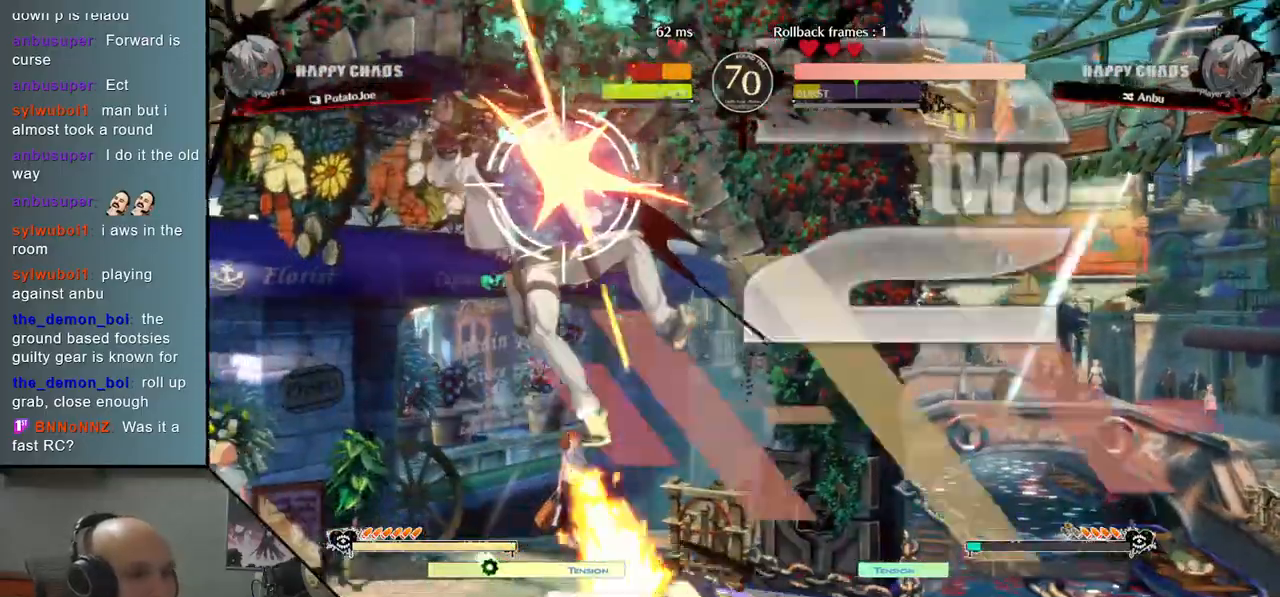
{"buttons": ["CIRCLE"], "left_stick": "left", "events": [[500, "CIRCLE", "down"]]}